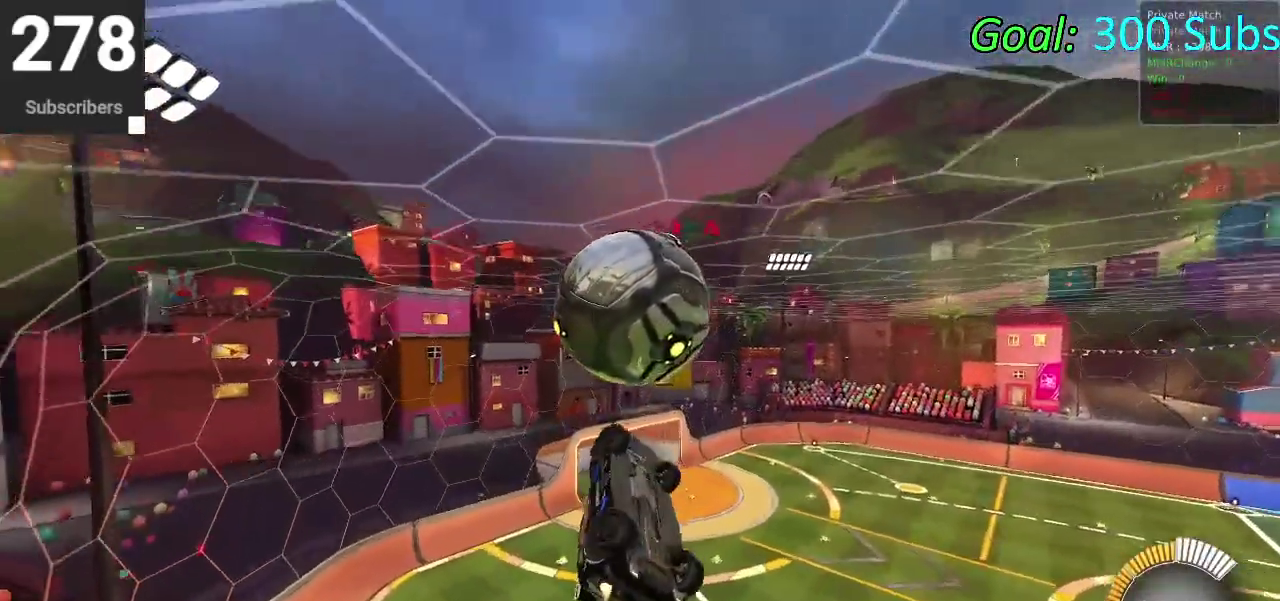
Gameplay with a controller (PlayStation layout); each line is a JSON object with the inputs held at the frame after it. "events" lists button and stick changes between this image and that frame as [ms after this image, input, new state], when the widget could be followed in between. Not read: L1 R1.
{"buttons": ["CIRCLE"], "left_stick": "down", "right_stick": "center", "events": [[117, "left_stick", "up"], [150, "CROSS", "down"], [200, "left_stick", "down"], [283, "CROSS", "up"]]}
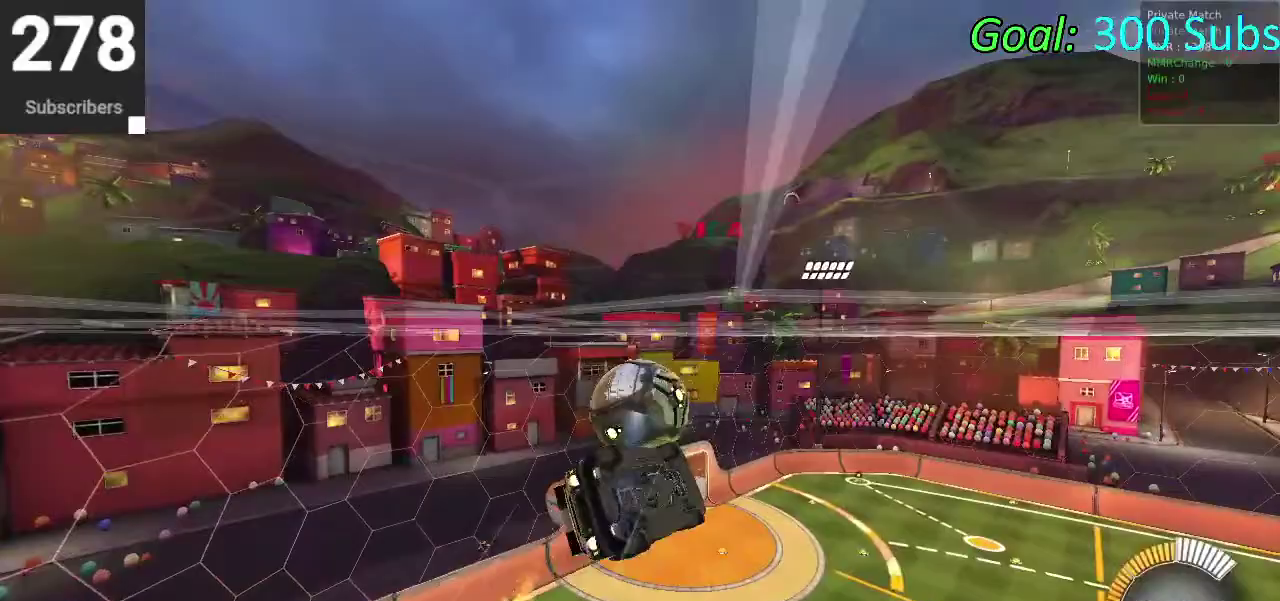
{"buttons": ["CIRCLE"], "left_stick": "down-right", "right_stick": "center", "events": [[150, "left_stick", "down-right"]]}
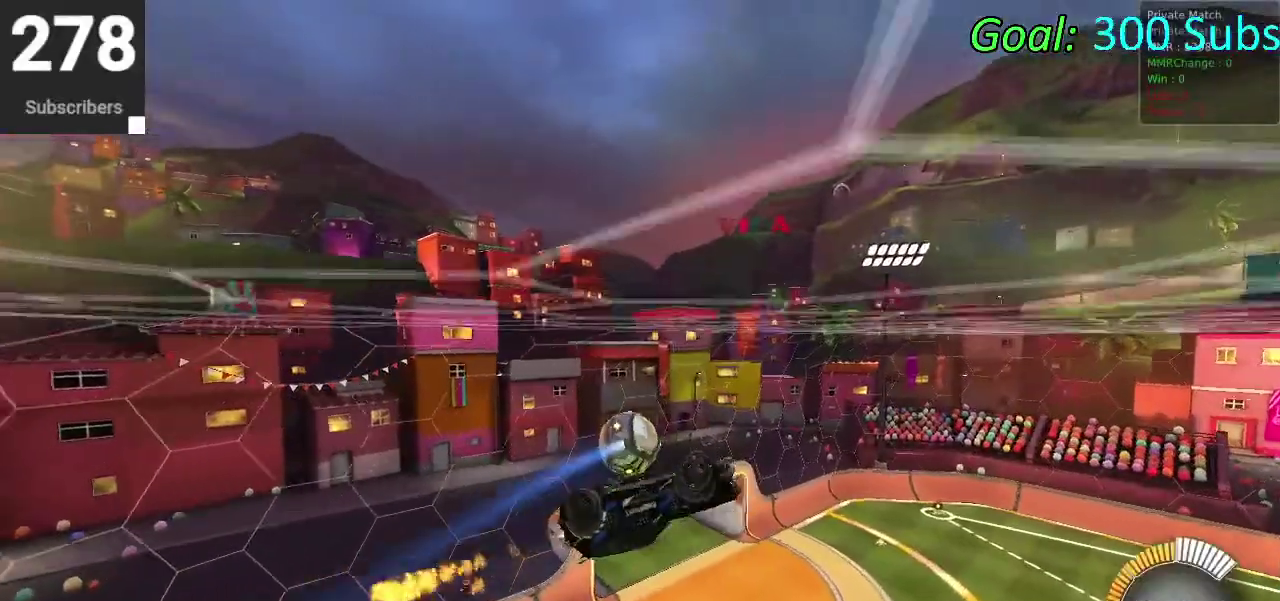
{"buttons": [], "left_stick": "up-right", "right_stick": "center", "events": [[100, "CIRCLE", "up"], [400, "left_stick", "up-right"]]}
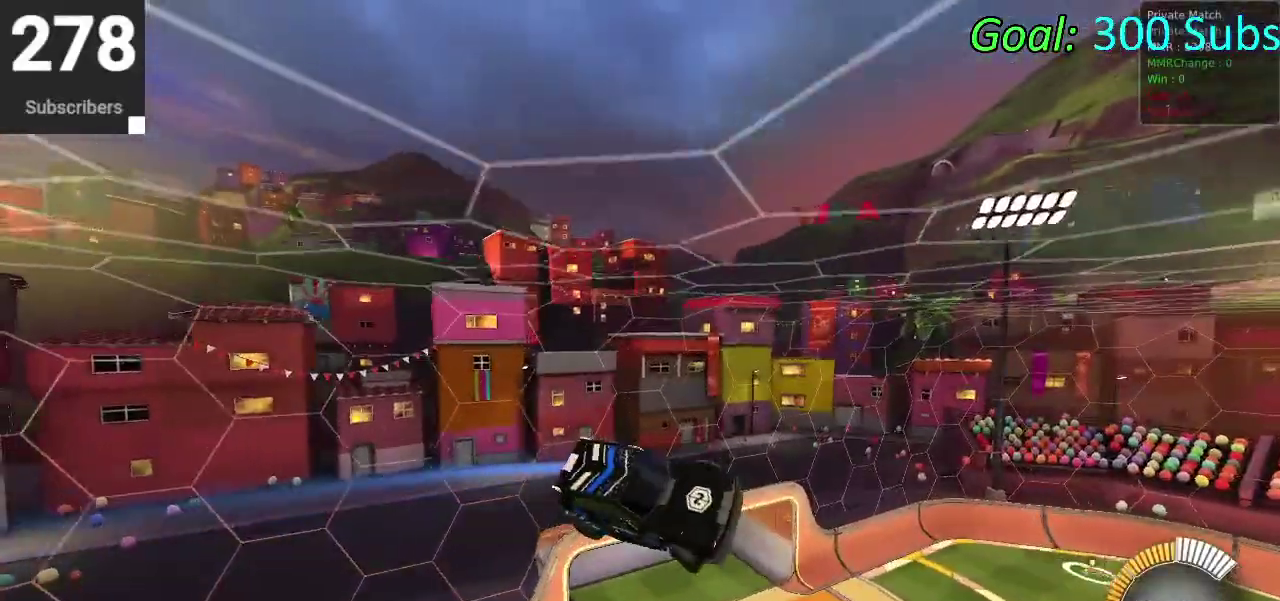
{"buttons": [], "left_stick": "right", "right_stick": "center"}
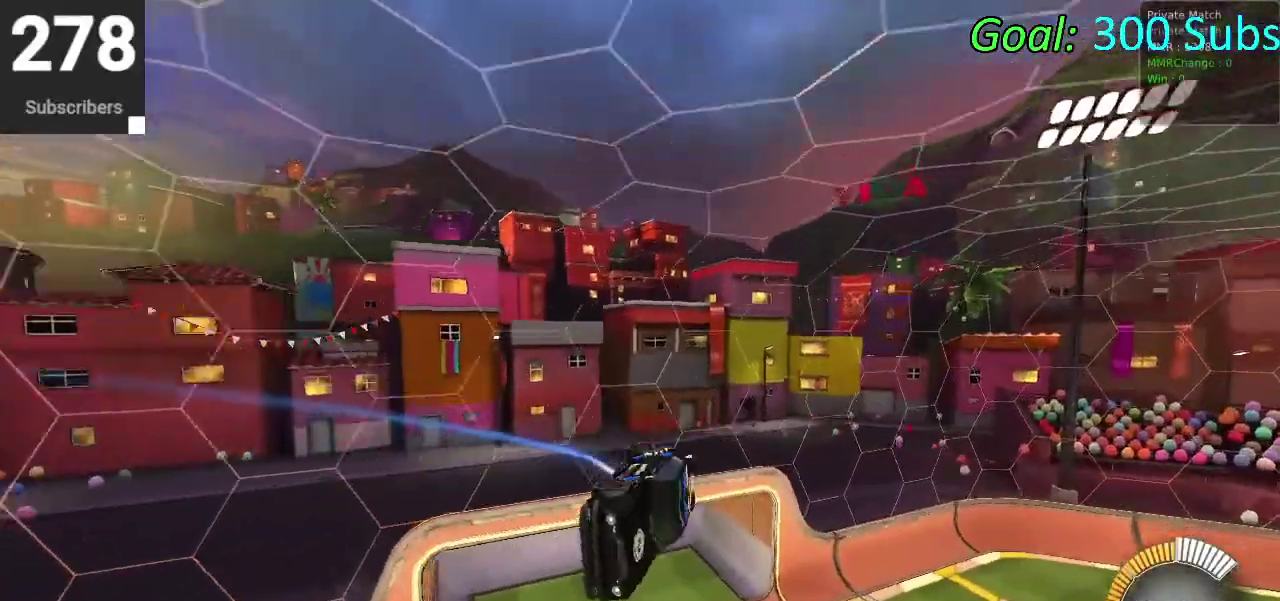
{"buttons": [], "left_stick": "right", "right_stick": "center", "events": []}
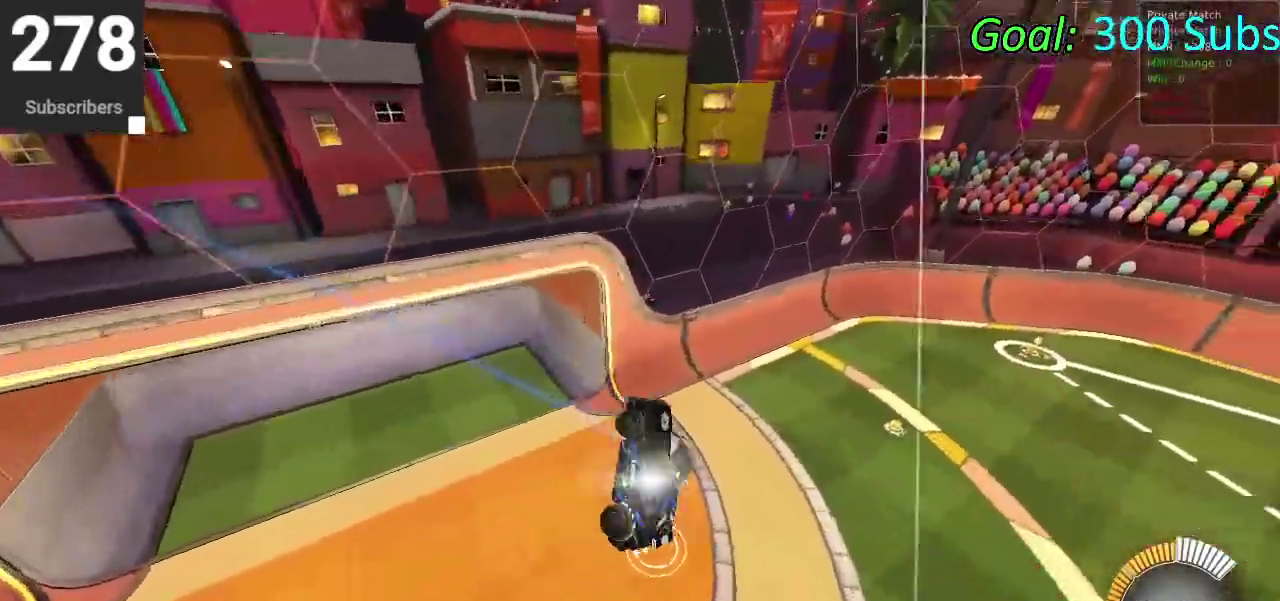
{"buttons": ["CIRCLE", "R2"], "left_stick": "down-left", "right_stick": "center", "events": [[217, "R2", "down"], [233, "left_stick", "center"], [317, "CIRCLE", "down"], [317, "left_stick", "down-left"]]}
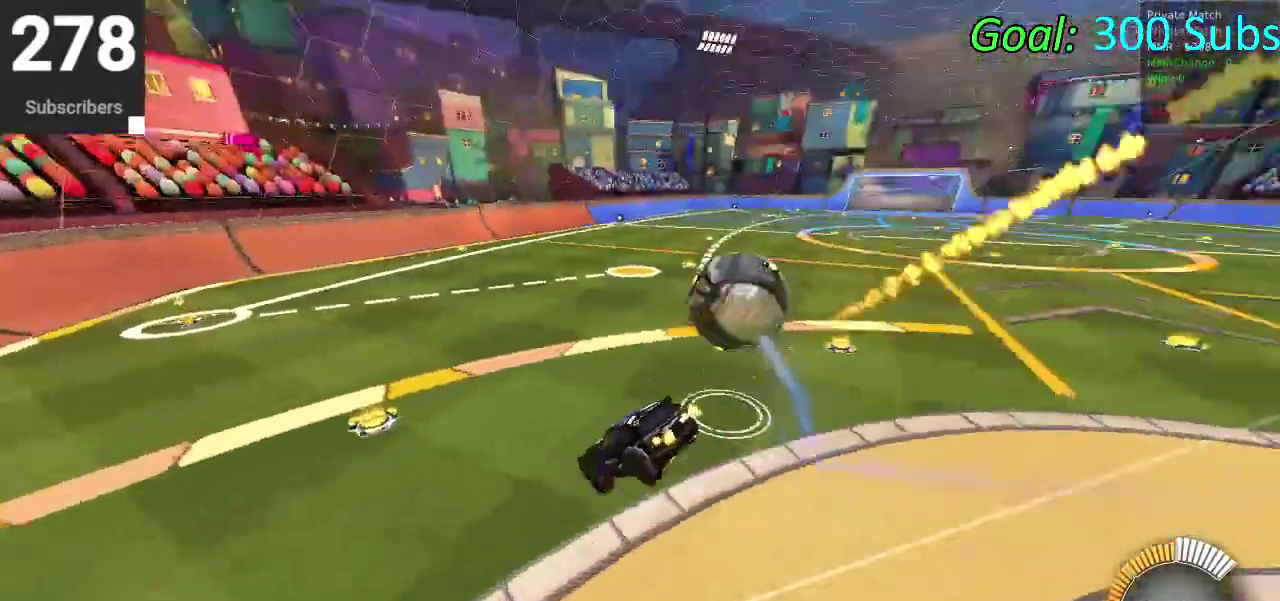
{"buttons": ["CIRCLE", "R2"], "left_stick": "center", "right_stick": "center", "events": [[200, "left_stick", "center"]]}
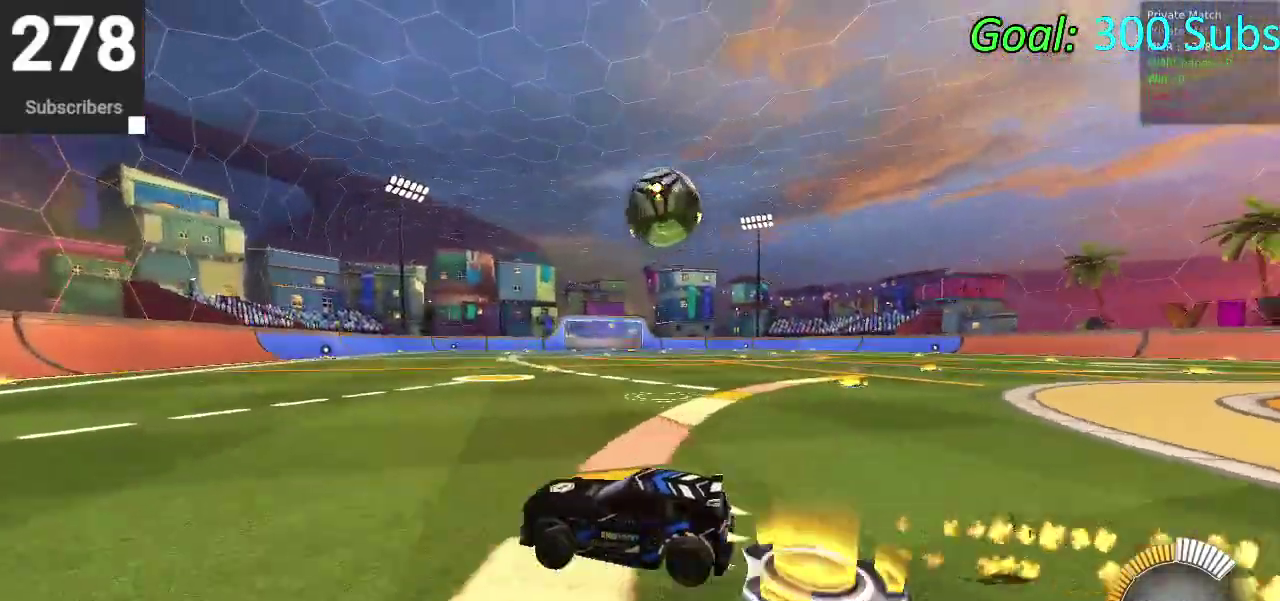
{"buttons": ["DPAD_DOWN"], "left_stick": "center", "right_stick": "center", "events": [[317, "CIRCLE", "up"], [367, "R2", "up"], [400, "DPAD_DOWN", "down"]]}
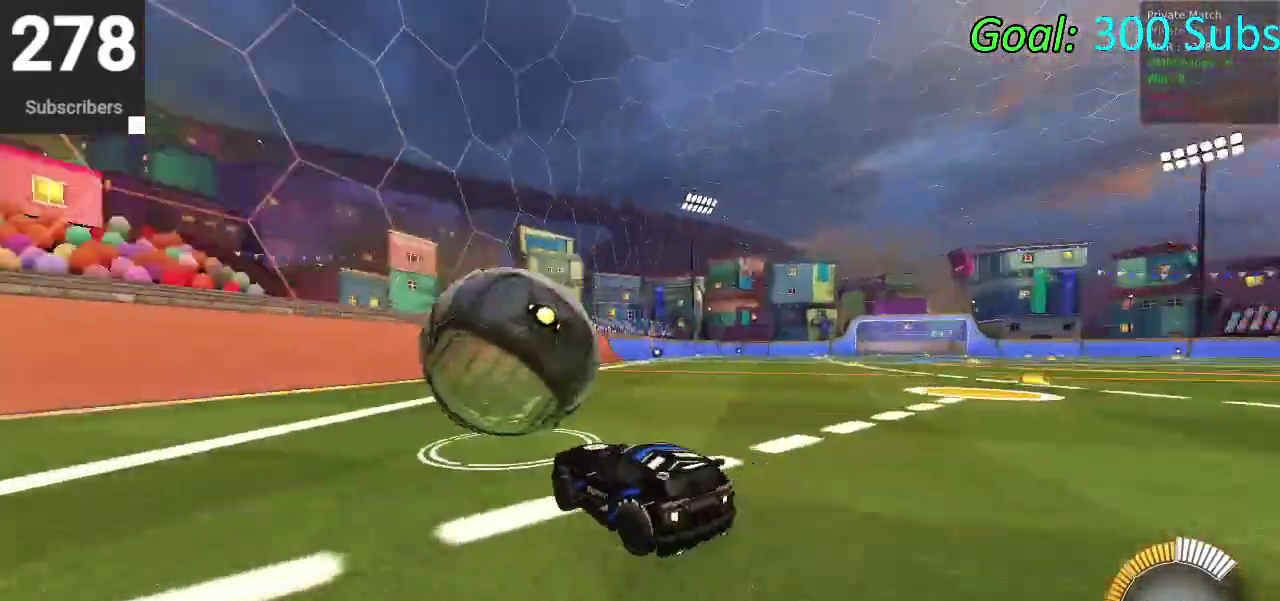
{"buttons": [], "left_stick": "center", "right_stick": "center", "events": [[50, "DPAD_DOWN", "up"]]}
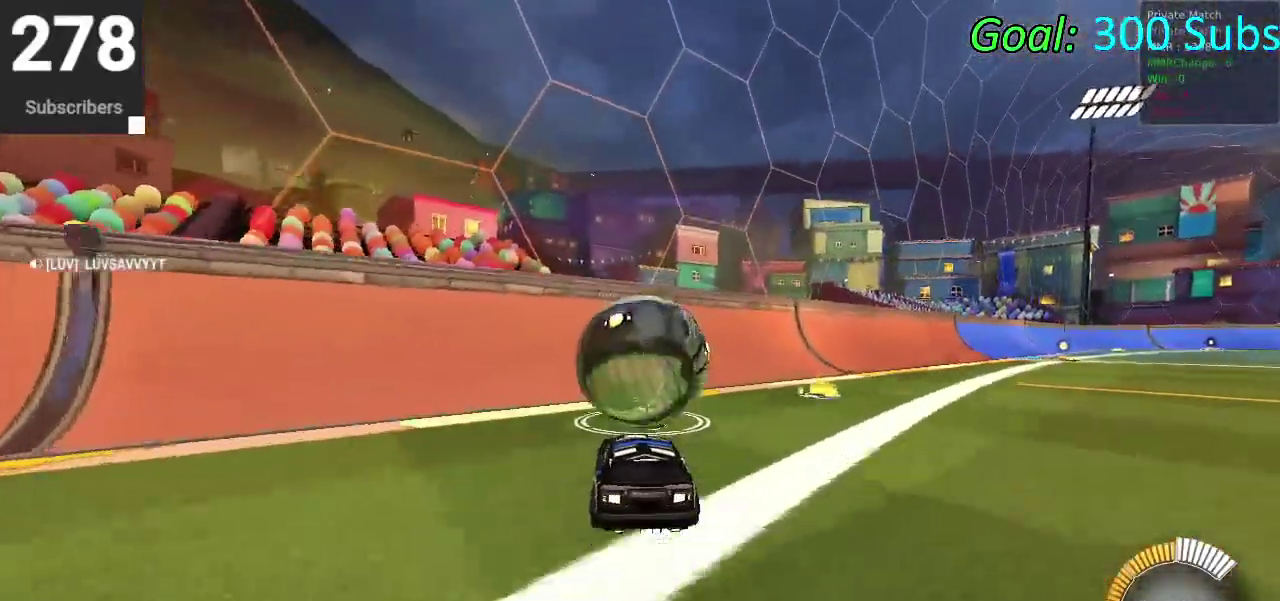
{"buttons": ["CIRCLE", "R2"], "left_stick": "center", "right_stick": "center", "events": [[183, "R2", "down"], [467, "CIRCLE", "down"]]}
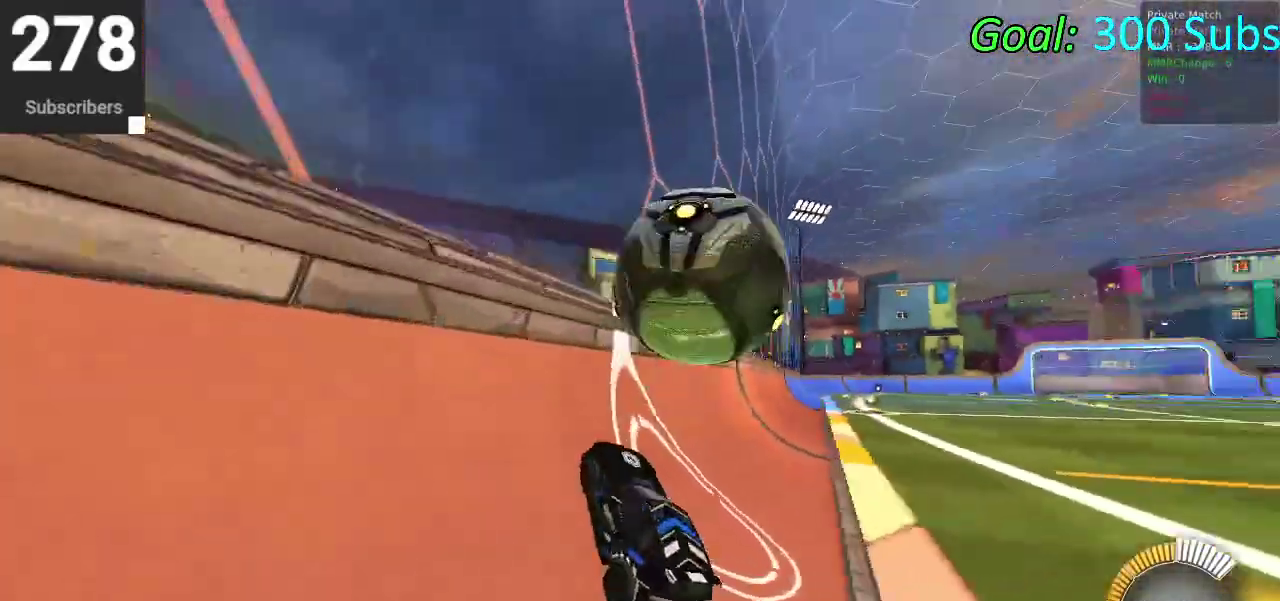
{"buttons": ["CROSS", "R2"], "left_stick": "right", "right_stick": "center", "events": [[33, "CIRCLE", "up"], [117, "CIRCLE", "down"], [183, "left_stick", "right"], [283, "CIRCLE", "up"], [350, "left_stick", "center"], [400, "CROSS", "down"], [417, "left_stick", "right"]]}
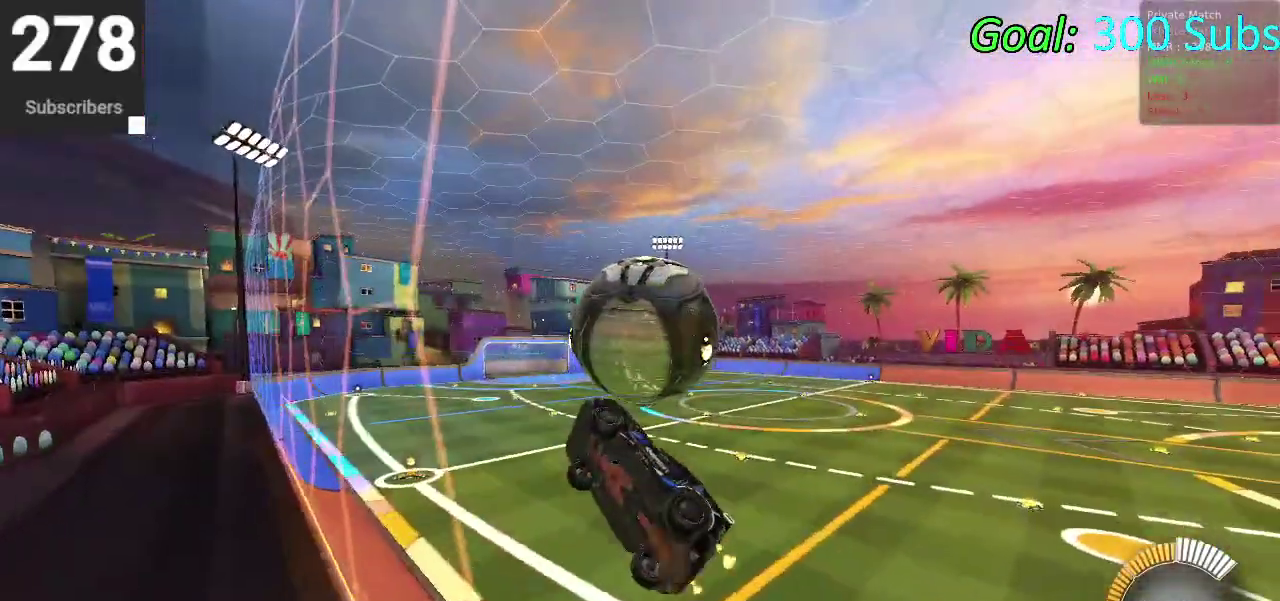
{"buttons": ["CIRCLE"], "left_stick": "down-right", "right_stick": "center", "events": [[100, "CROSS", "up"], [100, "left_stick", "down-left"], [183, "R2", "up"], [233, "left_stick", "down"], [367, "left_stick", "down-right"], [433, "CIRCLE", "down"]]}
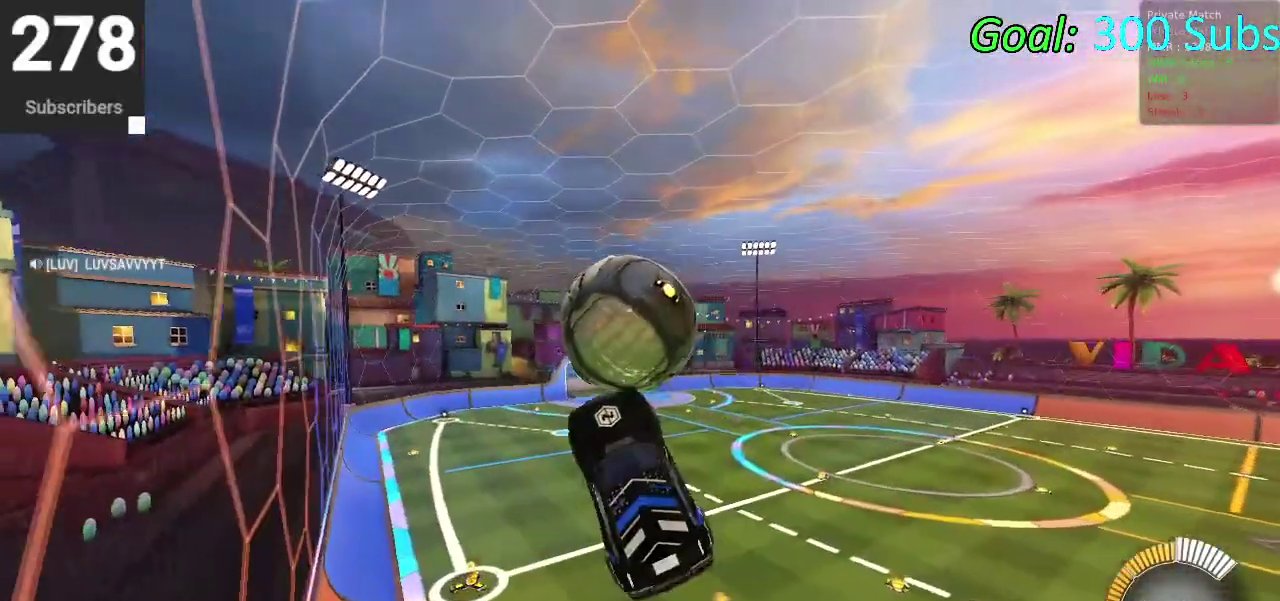
{"buttons": [], "left_stick": "down", "right_stick": "center"}
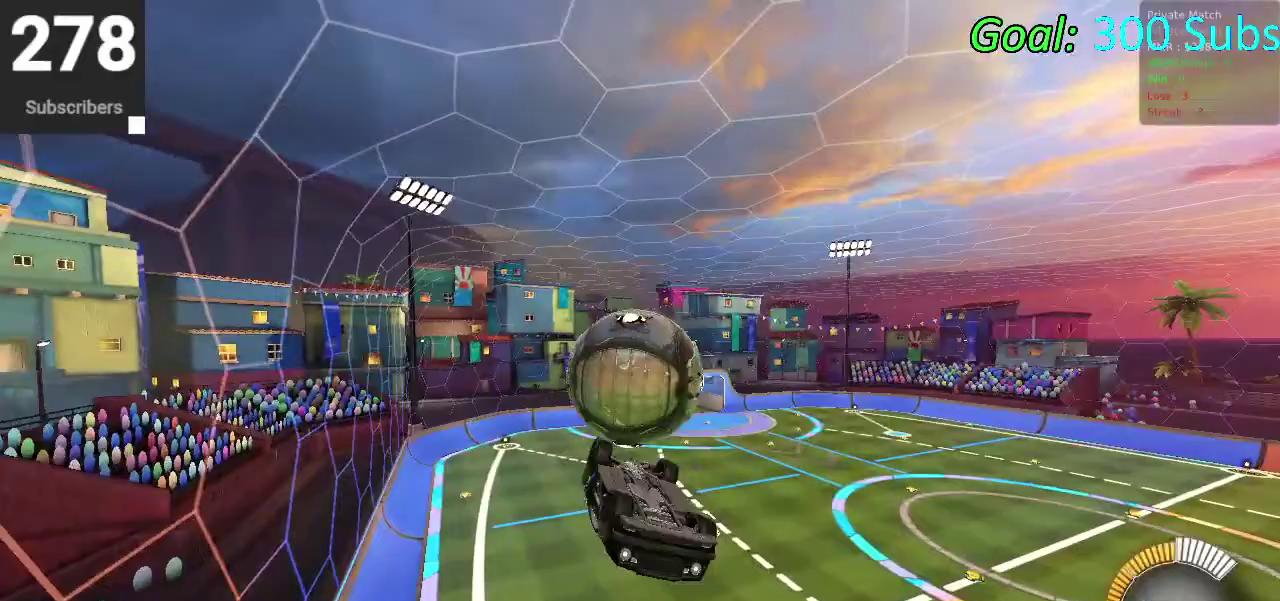
{"buttons": [], "left_stick": "up-right", "right_stick": "center"}
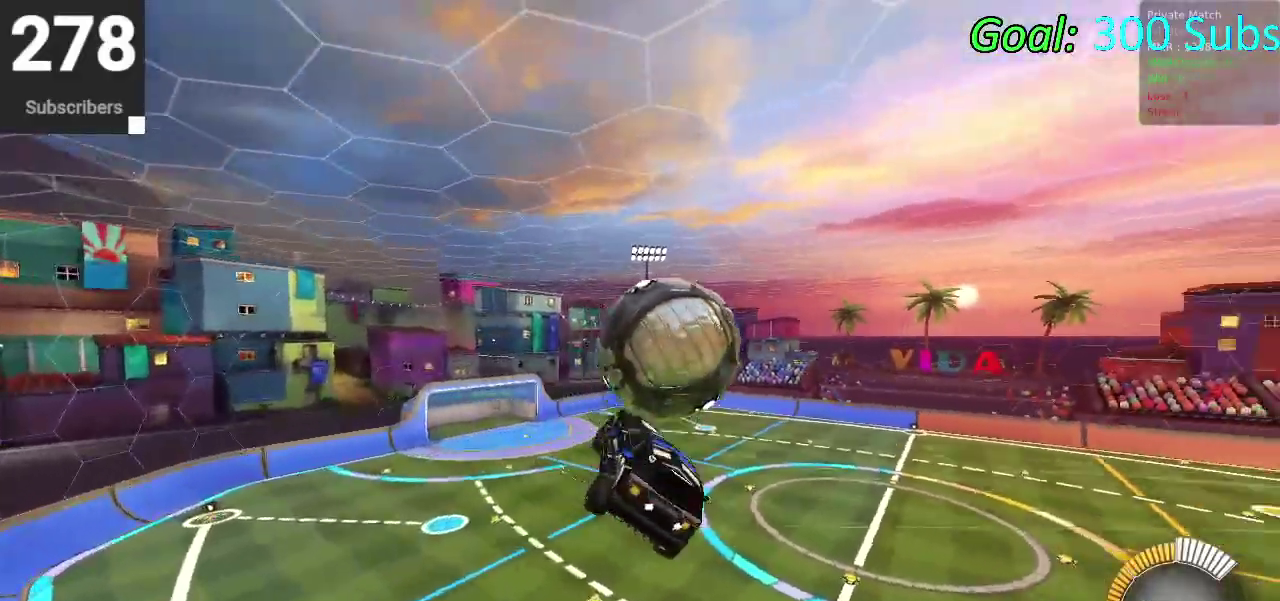
{"buttons": ["CIRCLE", "R2"], "left_stick": "center", "right_stick": "center", "events": [[267, "L3", "down"], [267, "R2", "down"], [267, "left_stick", "center"], [333, "L3", "up"], [350, "CIRCLE", "down"], [383, "left_stick", "down"], [433, "left_stick", "center"]]}
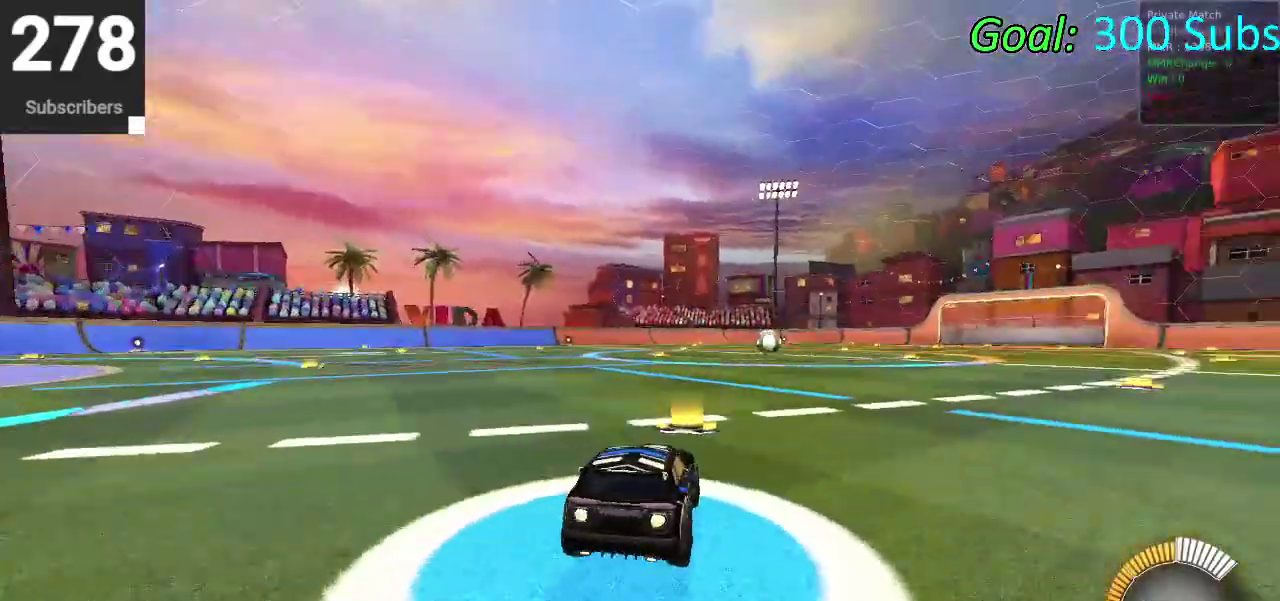
{"buttons": ["R2"], "left_stick": "right", "right_stick": "center", "events": [[100, "DPAD_LEFT", "down"], [183, "DPAD_LEFT", "up"], [350, "CIRCLE", "up"], [417, "left_stick", "right"]]}
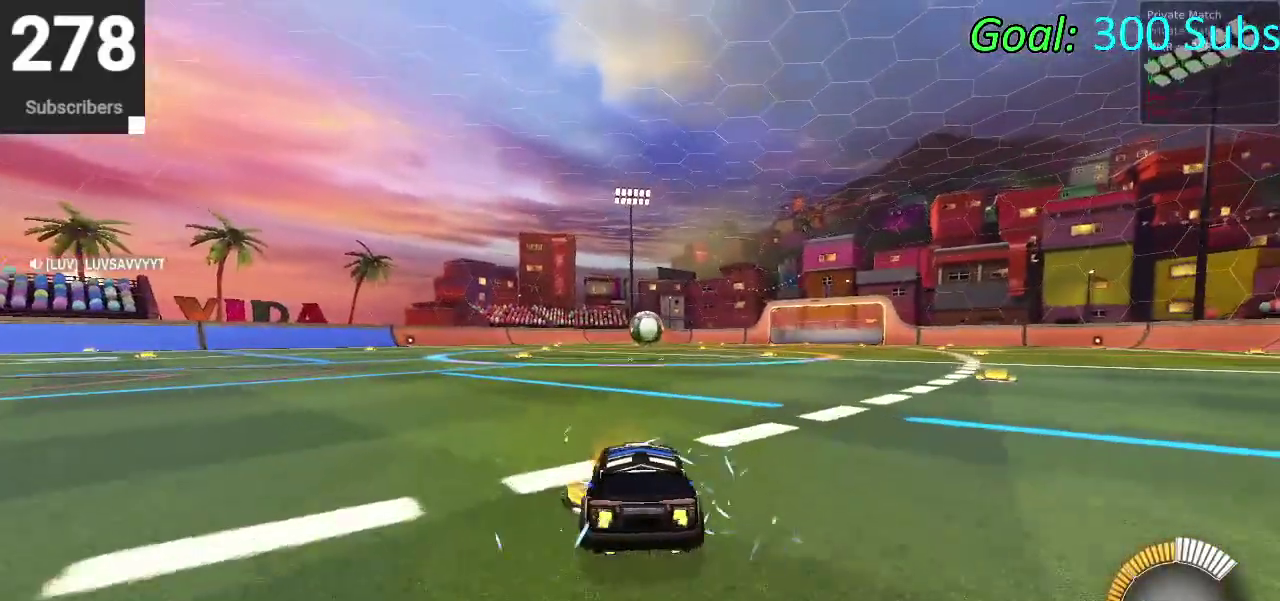
{"buttons": ["R2"], "left_stick": "center", "right_stick": "center", "events": [[50, "left_stick", "center"], [300, "CIRCLE", "down"], [300, "left_stick", "down-left"], [467, "left_stick", "center"], [483, "CIRCLE", "up"]]}
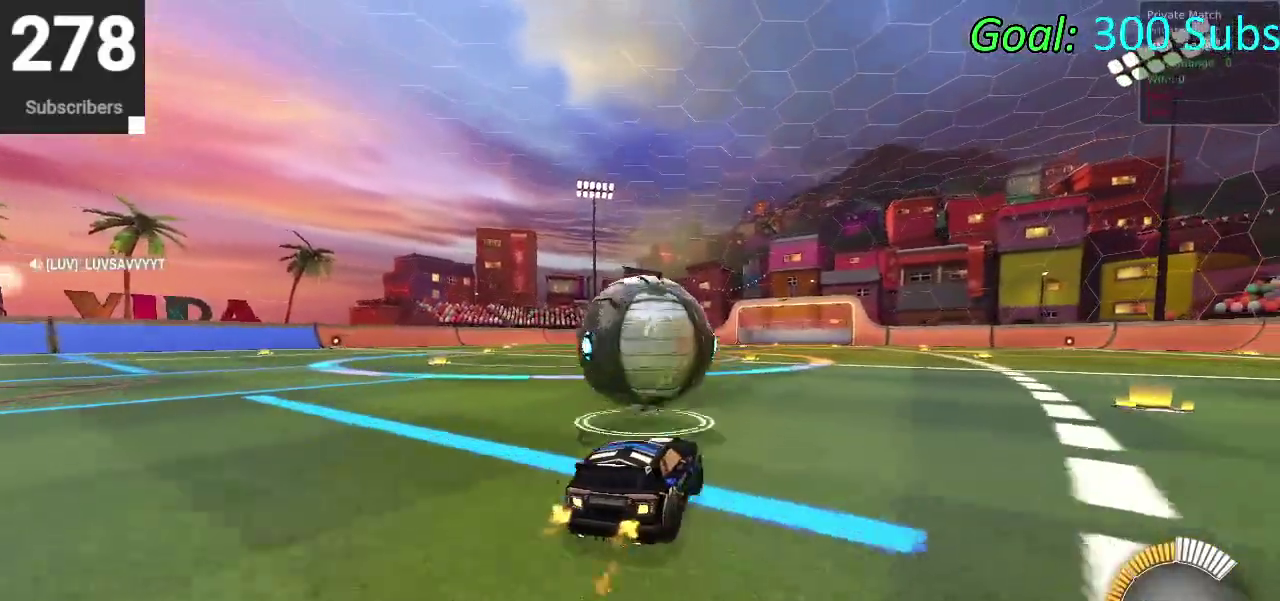
{"buttons": ["CROSS", "CIRCLE", "R2"], "left_stick": "center", "right_stick": "center", "events": [[250, "left_stick", "up-right"], [400, "CROSS", "down"], [417, "CIRCLE", "down"], [467, "left_stick", "center"]]}
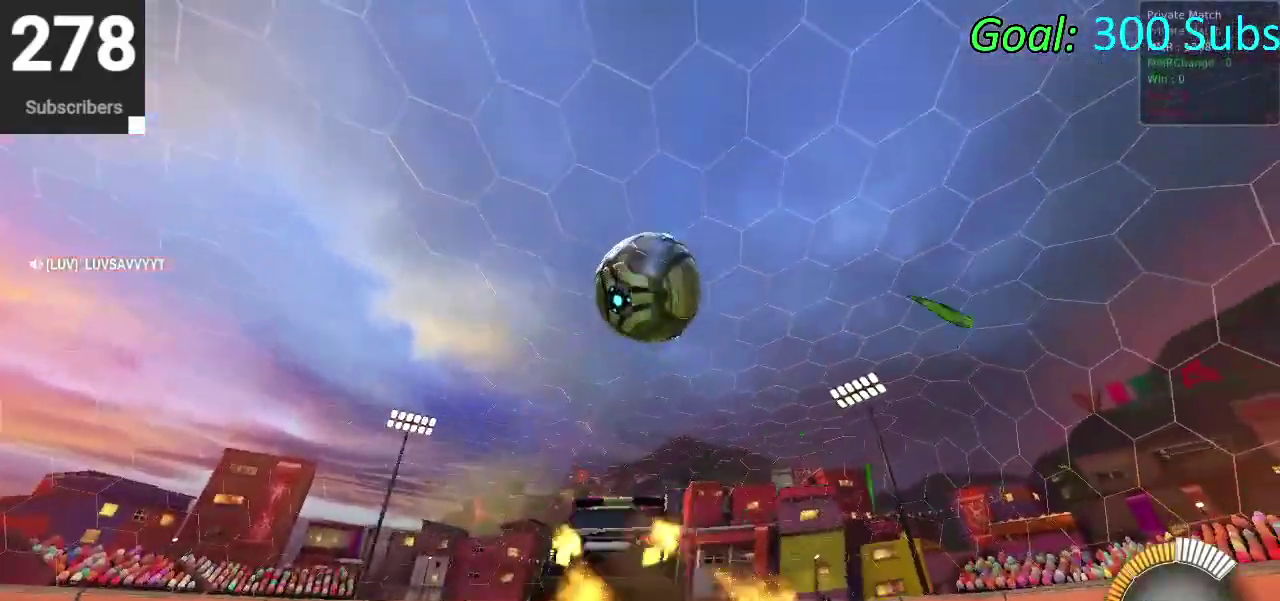
{"buttons": [], "left_stick": "center", "right_stick": "center", "events": [[33, "CROSS", "up"], [117, "left_stick", "down"], [133, "CROSS", "down"], [283, "CIRCLE", "up"], [283, "CROSS", "up"], [283, "R2", "up"], [450, "left_stick", "center"]]}
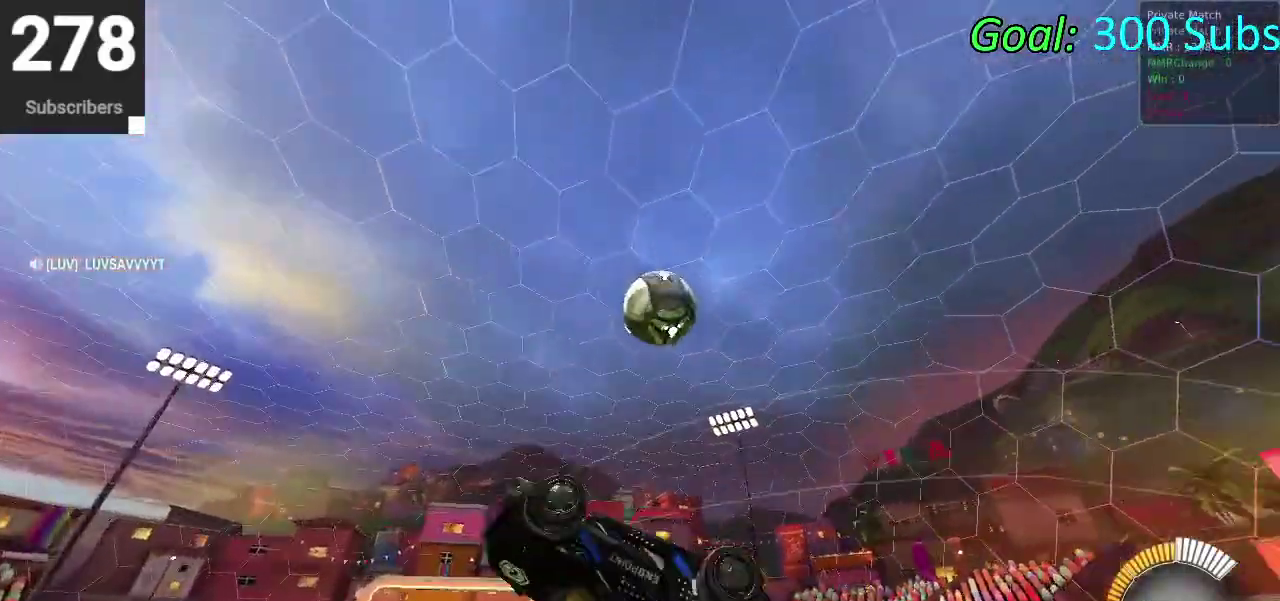
{"buttons": ["CIRCLE", "TRIANGLE", "R2"], "left_stick": "left", "right_stick": "center", "events": [[133, "R2", "down"], [350, "CIRCLE", "down"], [350, "TRIANGLE", "down"], [500, "left_stick", "left"]]}
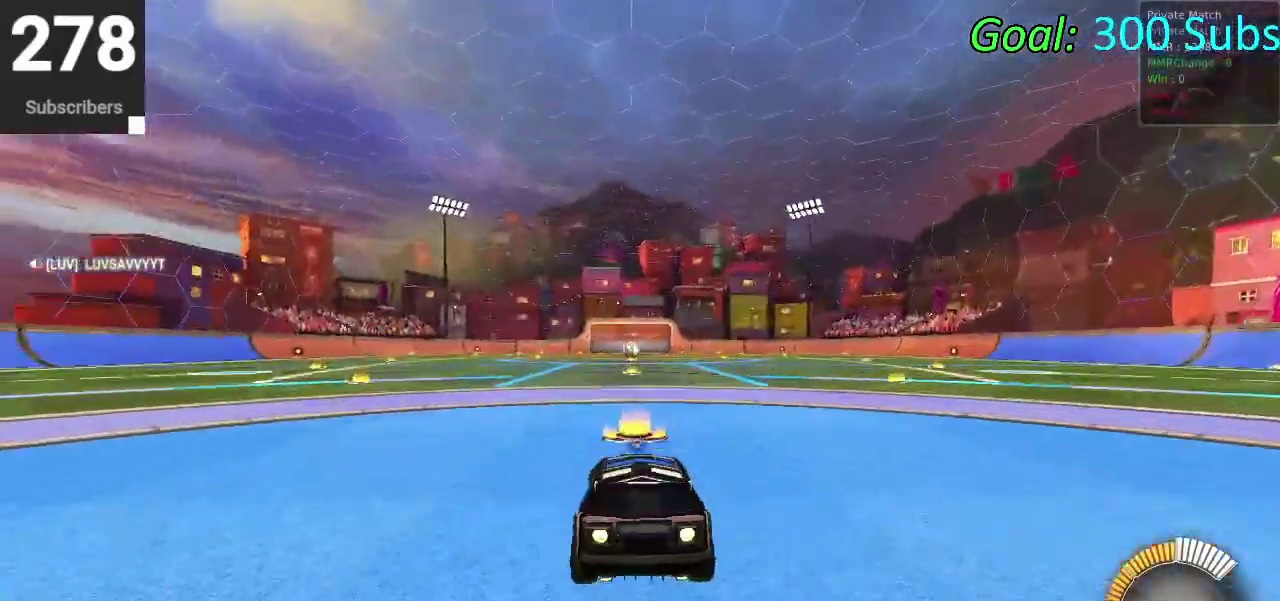
{"buttons": ["CIRCLE", "R2"], "left_stick": "left", "right_stick": "center", "events": [[50, "TRIANGLE", "up"]]}
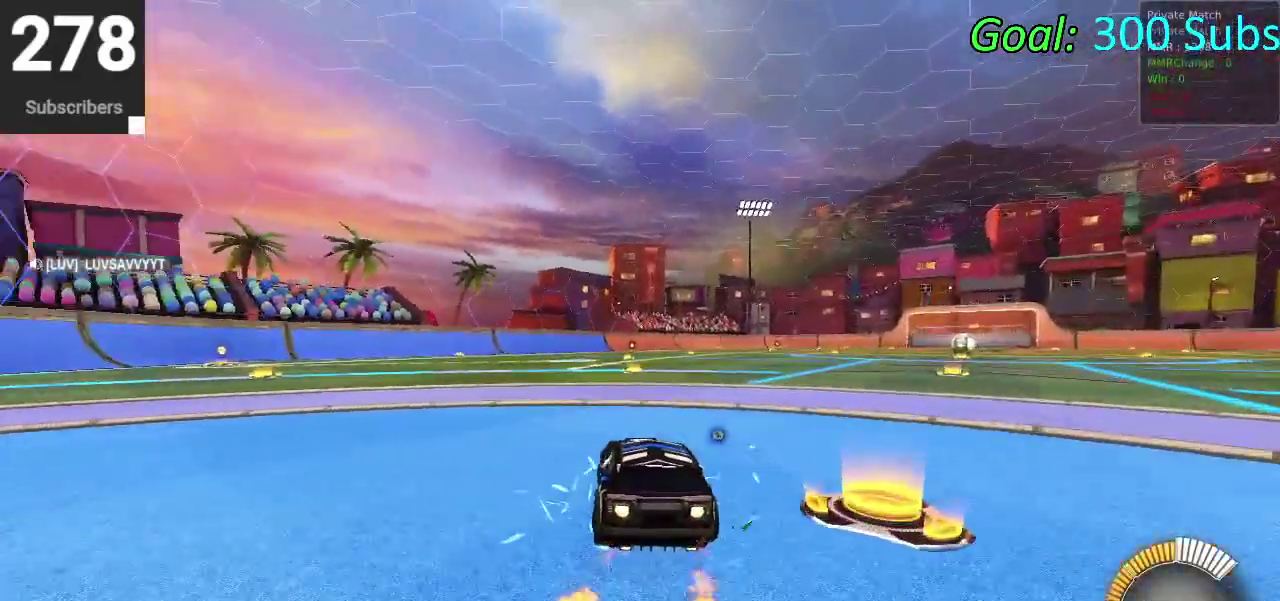
{"buttons": ["CIRCLE", "R2"], "left_stick": "down-right", "right_stick": "center", "events": [[117, "left_stick", "up"], [217, "CROSS", "down"], [267, "left_stick", "up-right"], [317, "CROSS", "up"], [467, "left_stick", "down-right"]]}
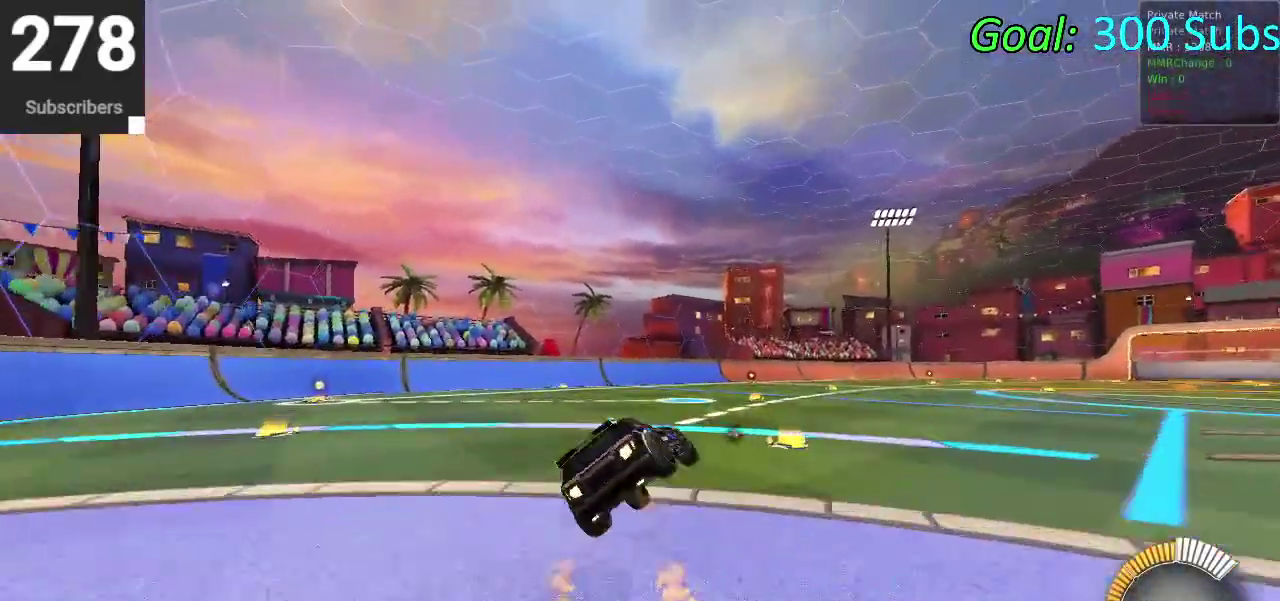
{"buttons": ["CIRCLE", "R2"], "left_stick": "down", "right_stick": "center", "events": [[17, "left_stick", "down"], [300, "left_stick", "center"], [433, "left_stick", "down"]]}
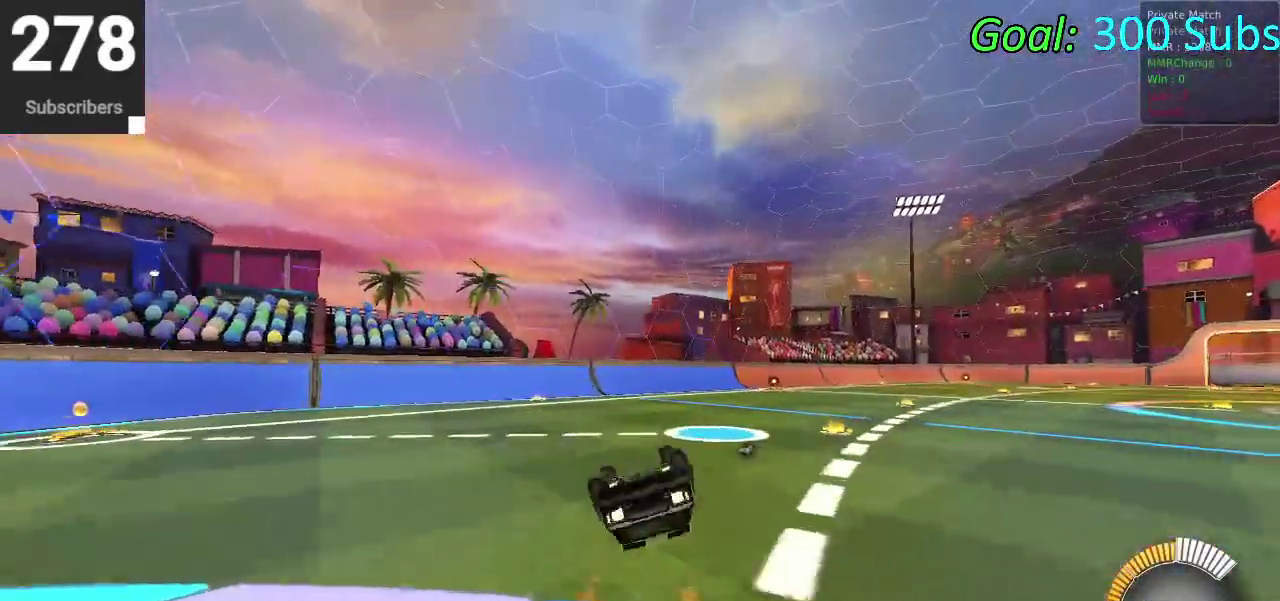
{"buttons": ["CIRCLE", "R2"], "left_stick": "down-left", "right_stick": "center", "events": [[83, "left_stick", "down-left"]]}
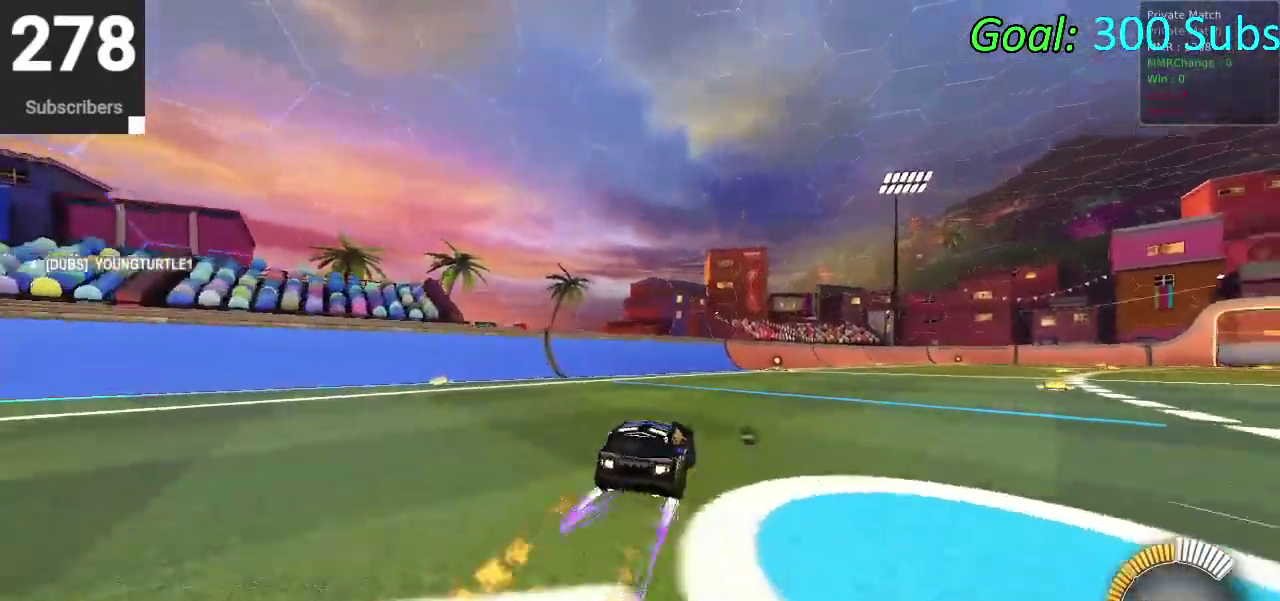
{"buttons": ["L2"], "left_stick": "center", "right_stick": "center", "events": [[250, "left_stick", "left"], [350, "CIRCLE", "up"], [367, "left_stick", "center"], [400, "R2", "up"], [450, "L2", "down"]]}
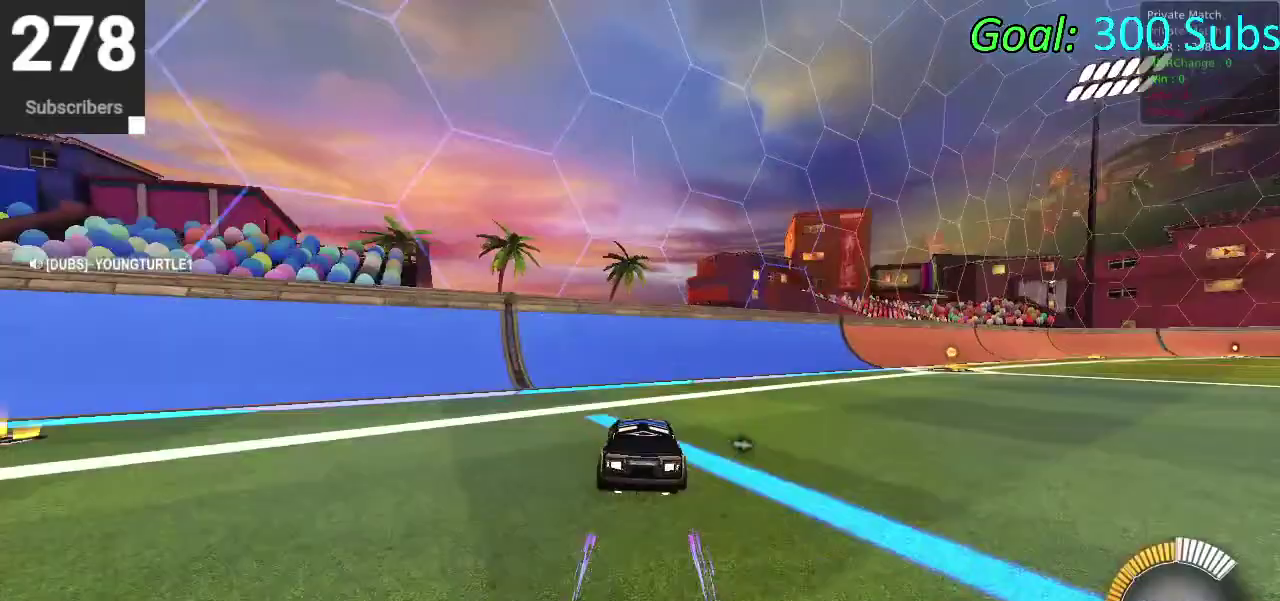
{"buttons": ["R2"], "left_stick": "center", "right_stick": "center", "events": [[83, "L2", "up"], [100, "DPAD_DOWN", "down"], [133, "TRIANGLE", "down"], [183, "DPAD_DOWN", "up"], [233, "TRIANGLE", "up"], [483, "R2", "down"]]}
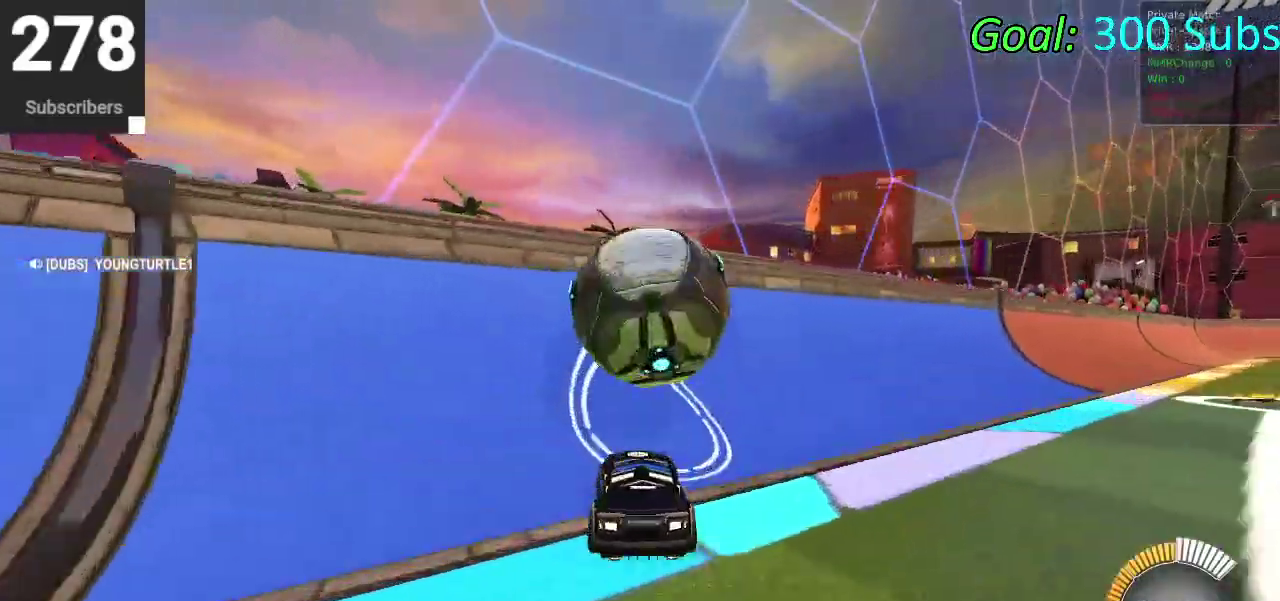
{"buttons": [], "left_stick": "down", "right_stick": "center", "events": [[67, "CIRCLE", "down"], [317, "CIRCLE", "up"], [317, "R2", "up"], [333, "L2", "down"], [333, "left_stick", "right"], [367, "CROSS", "down"], [433, "L2", "up"], [500, "CROSS", "up"], [500, "left_stick", "down"]]}
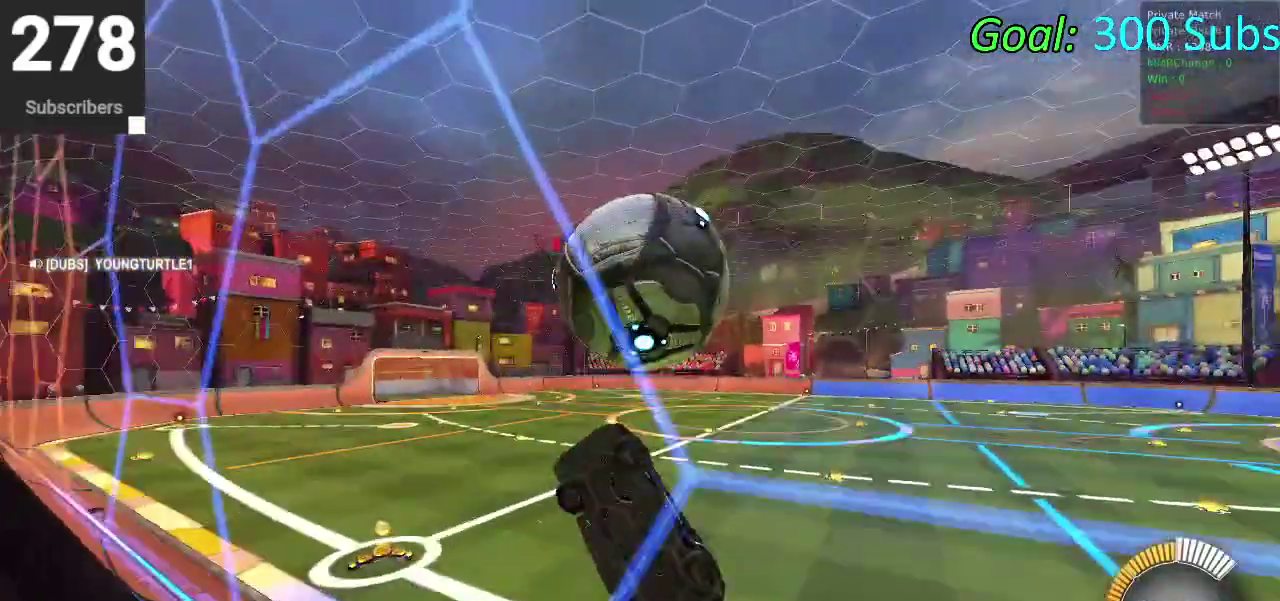
{"buttons": [], "left_stick": "center", "right_stick": "center", "events": [[33, "left_stick", "down-left"], [67, "CIRCLE", "down"], [417, "left_stick", "up-left"], [483, "CIRCLE", "up"], [483, "left_stick", "center"]]}
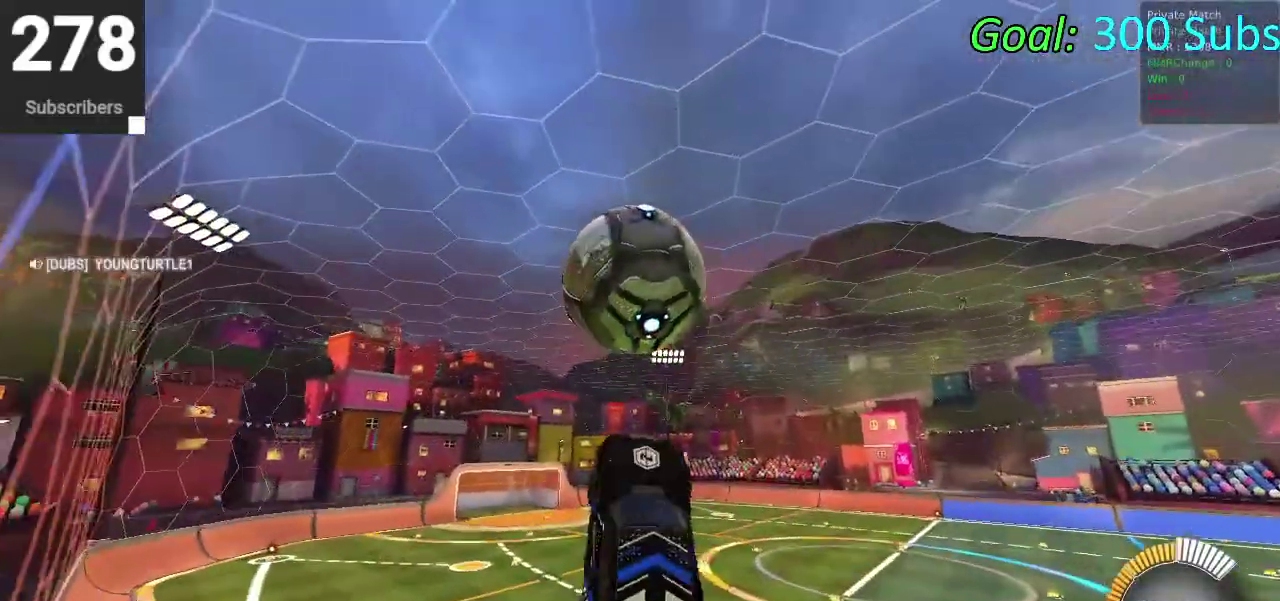
{"buttons": [], "left_stick": "down-left", "right_stick": "center", "events": [[33, "CIRCLE", "down"], [150, "CIRCLE", "up"], [250, "CIRCLE", "down"], [333, "CIRCLE", "up"], [350, "left_stick", "down-left"]]}
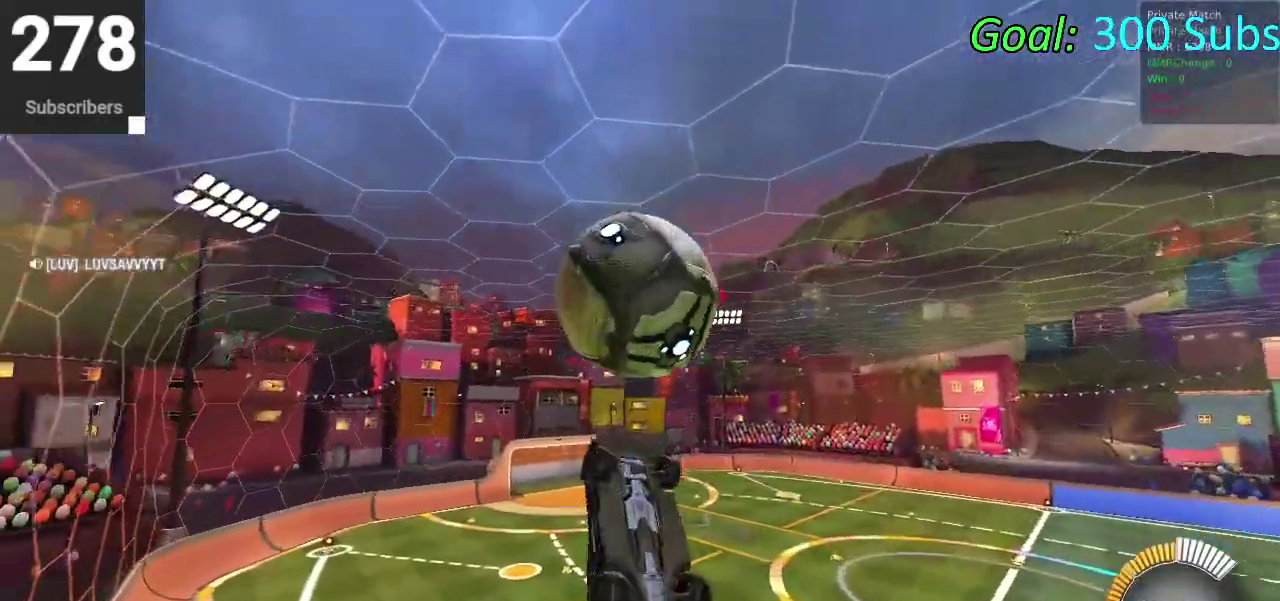
{"buttons": [], "left_stick": "left", "right_stick": "center", "events": [[17, "CIRCLE", "down"], [100, "left_stick", "down"], [217, "left_stick", "down-left"], [233, "CIRCLE", "up"], [333, "left_stick", "left"]]}
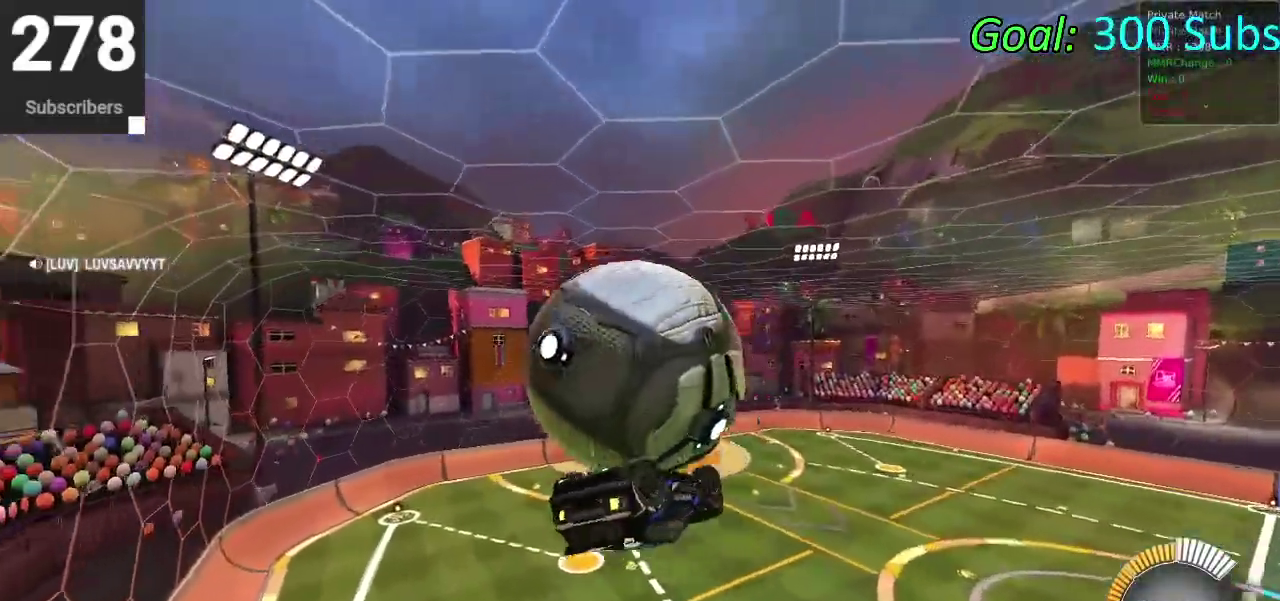
{"buttons": [], "left_stick": "center", "right_stick": "center", "events": [[17, "left_stick", "up-left"], [433, "left_stick", "center"]]}